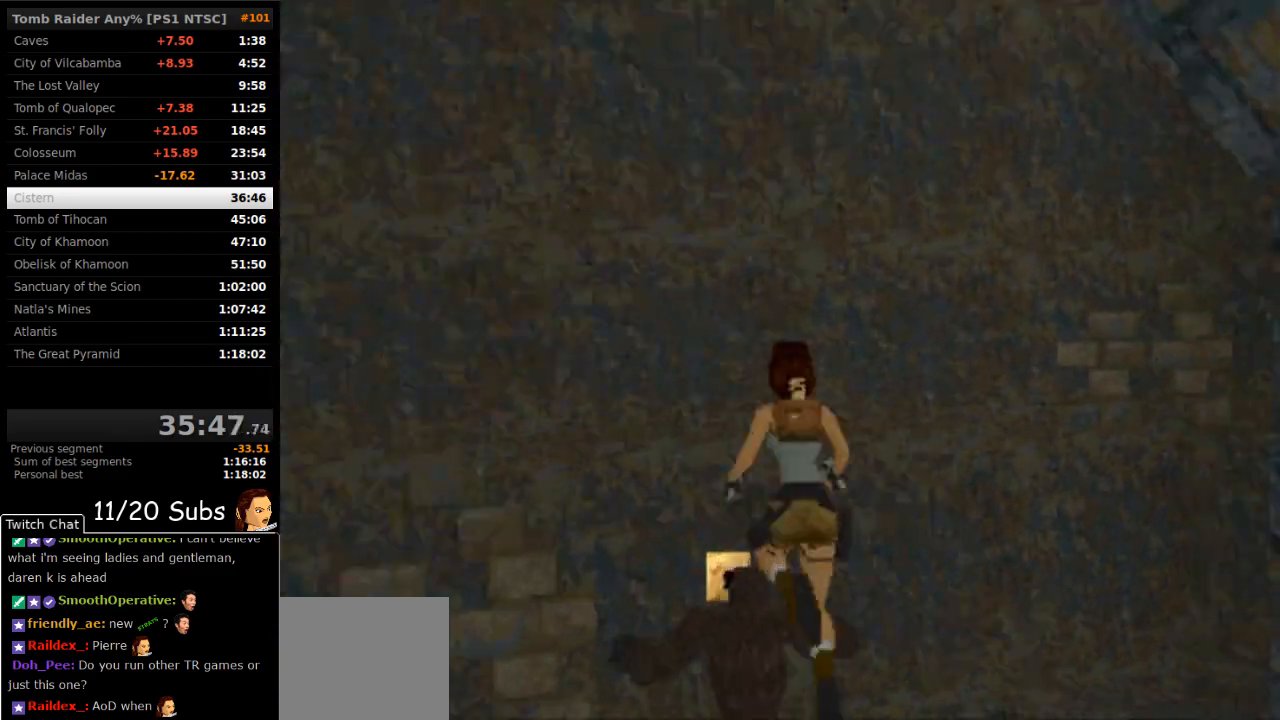
Gameplay with a controller (PlayStation layout); each line is a JSON object with the inputs held at the frame after it. "events" lists button and stick changes between this image and that frame as [ms after this image, input, new state], when the widget could be followed in between. Not read: L3 R3 left_stick.
{"buttons": ["DPAD_UP"], "right_stick": "center", "events": [[183, "DPAD_UP", "down"]]}
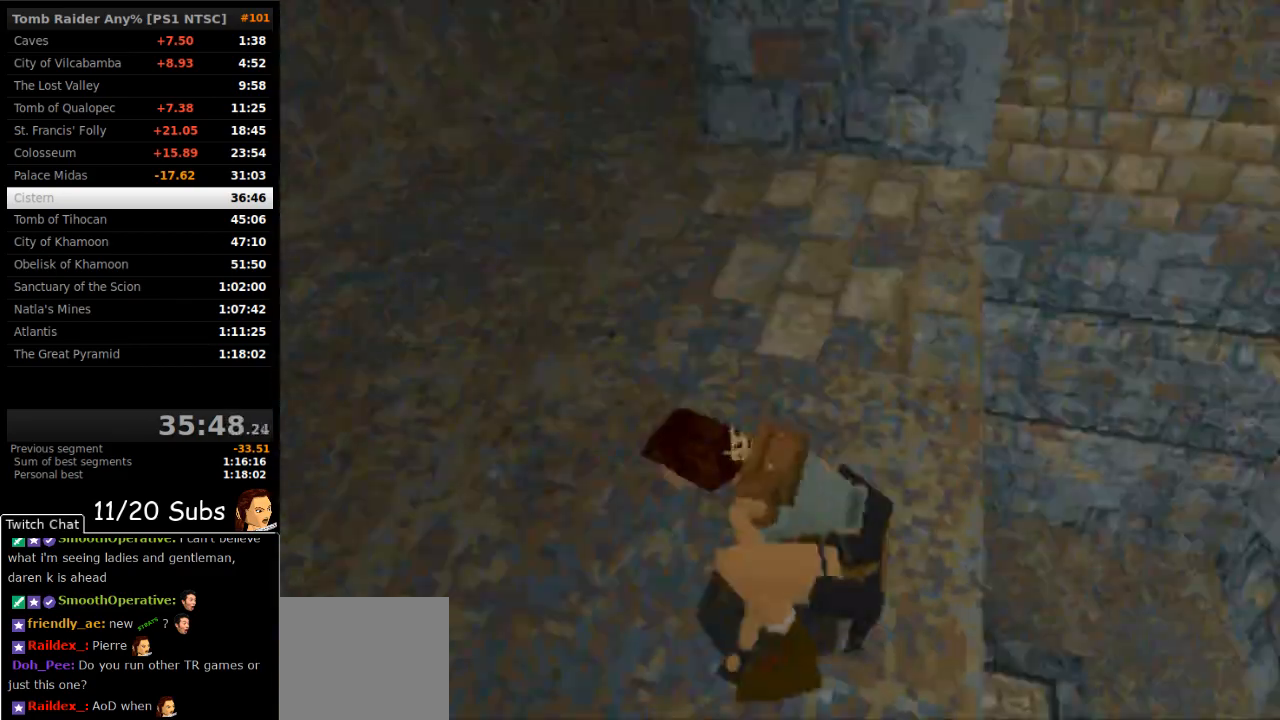
{"buttons": ["DPAD_DOWN"], "right_stick": "center", "events": [[183, "DPAD_RIGHT", "down"], [283, "DPAD_RIGHT", "up"], [283, "DPAD_UP", "up"], [350, "DPAD_DOWN", "down"]]}
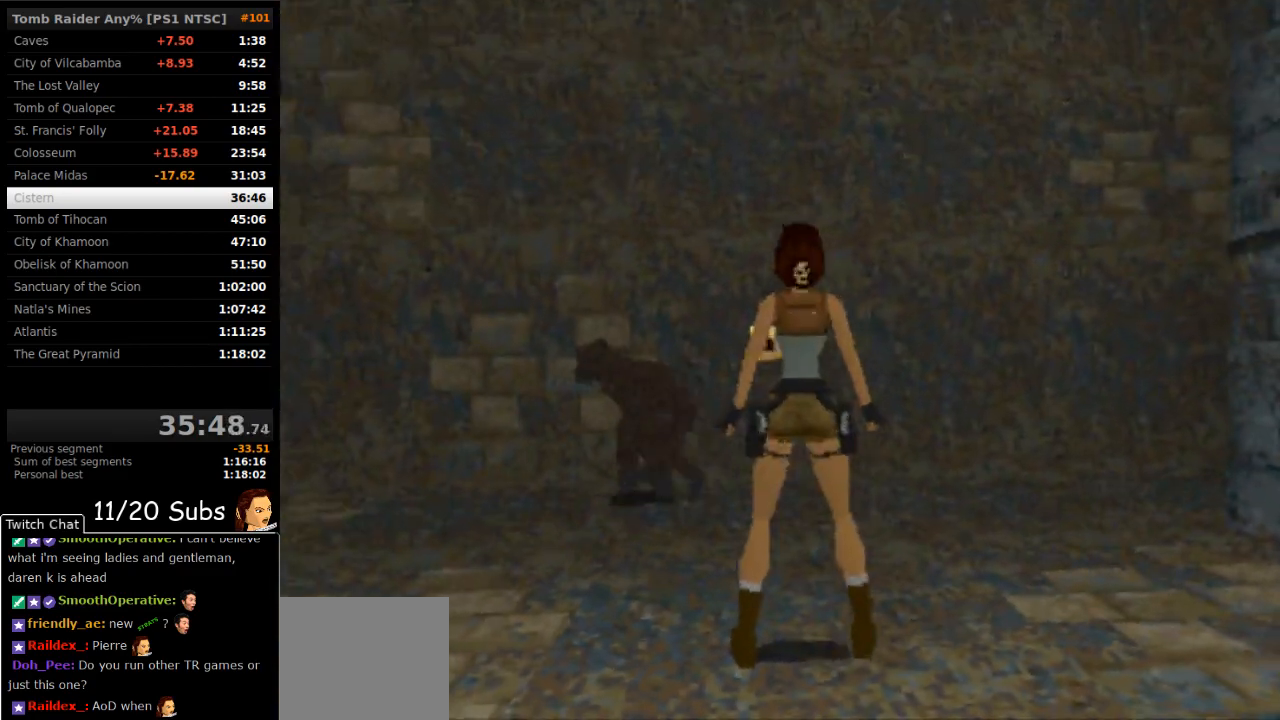
{"buttons": ["CROSS"], "right_stick": "center", "events": [[283, "DPAD_DOWN", "up"], [333, "CROSS", "down"]]}
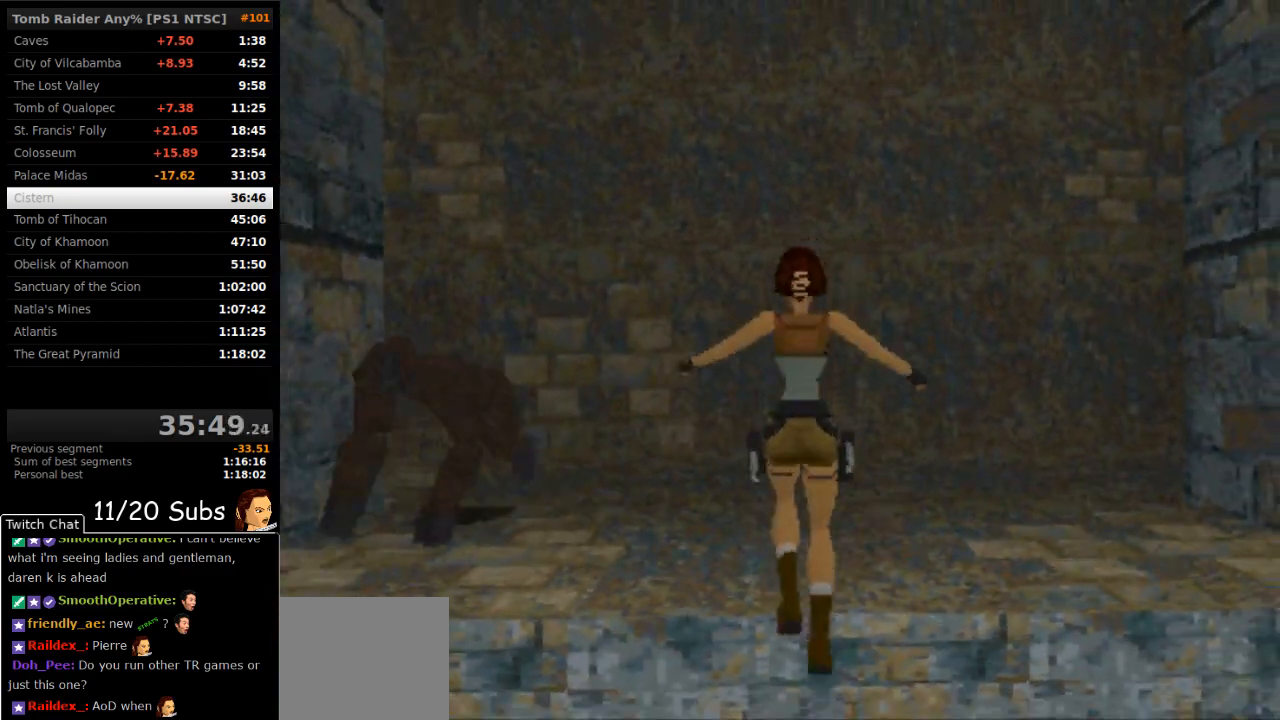
{"buttons": ["TRIANGLE"], "right_stick": "center", "events": [[500, "CROSS", "up"], [500, "TRIANGLE", "down"]]}
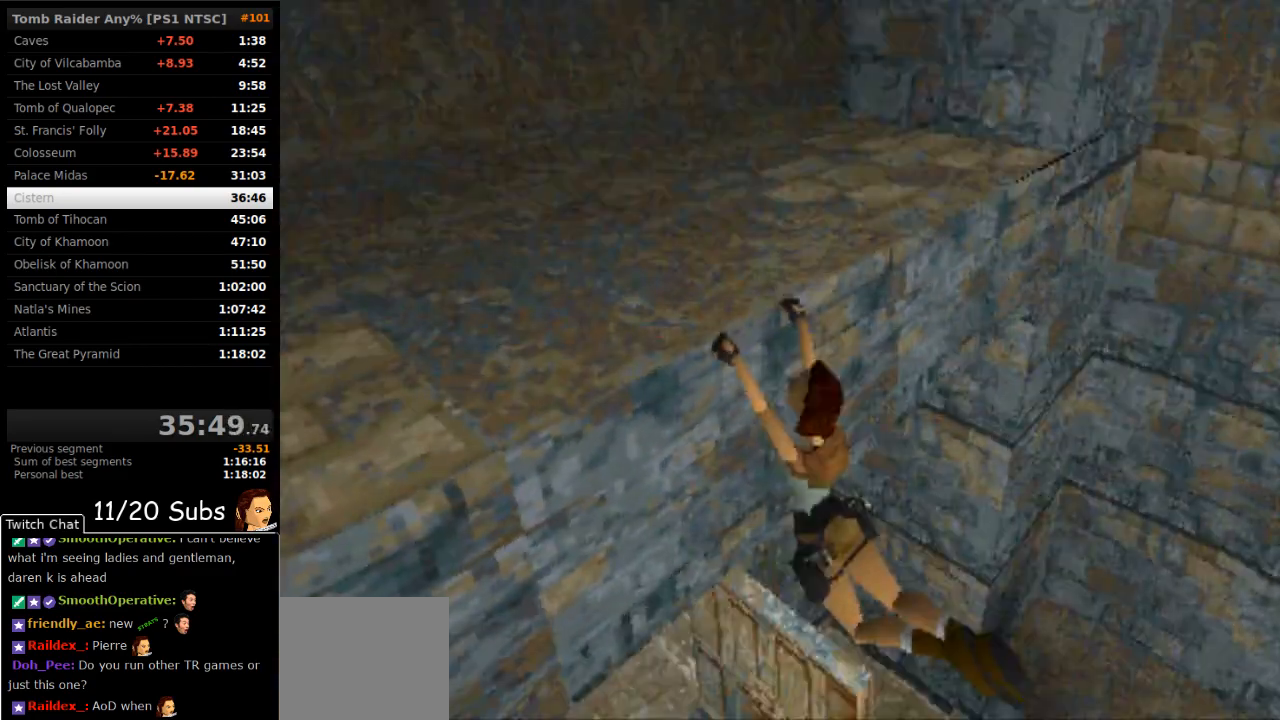
{"buttons": ["CIRCLE"], "right_stick": "center", "events": [[17, "CIRCLE", "down"], [133, "TRIANGLE", "up"]]}
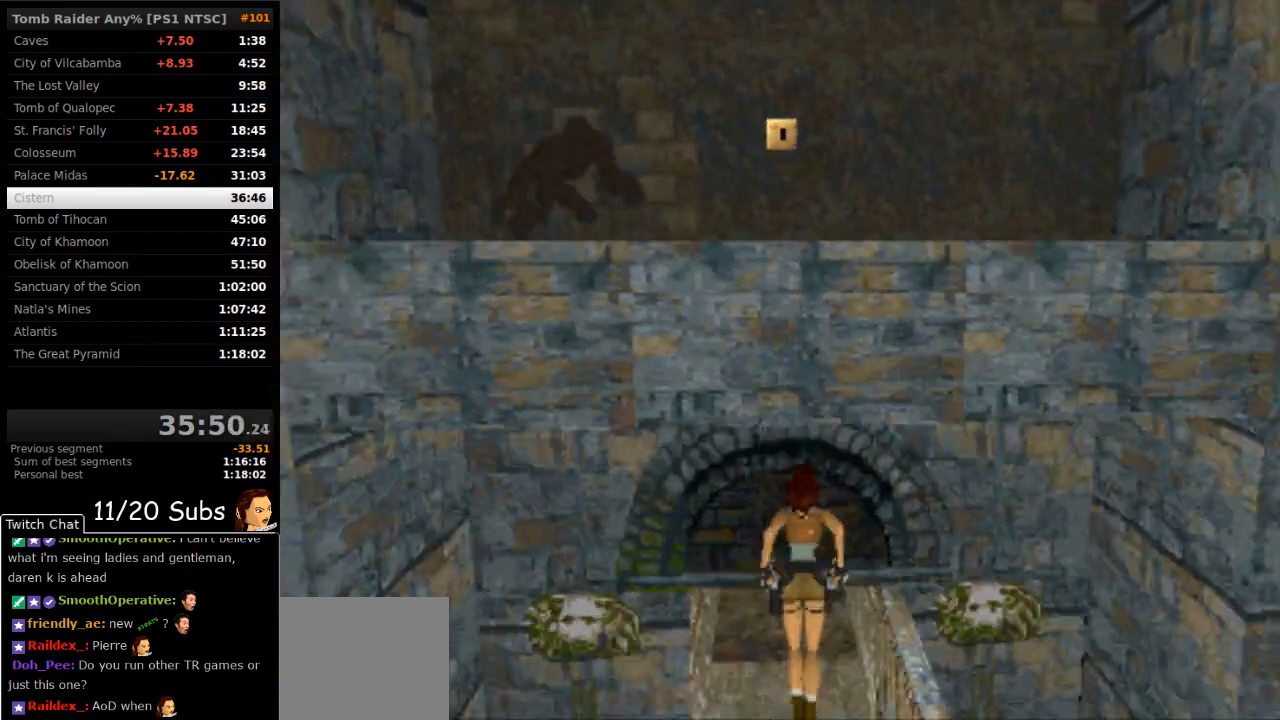
{"buttons": ["CIRCLE"], "right_stick": "center", "events": []}
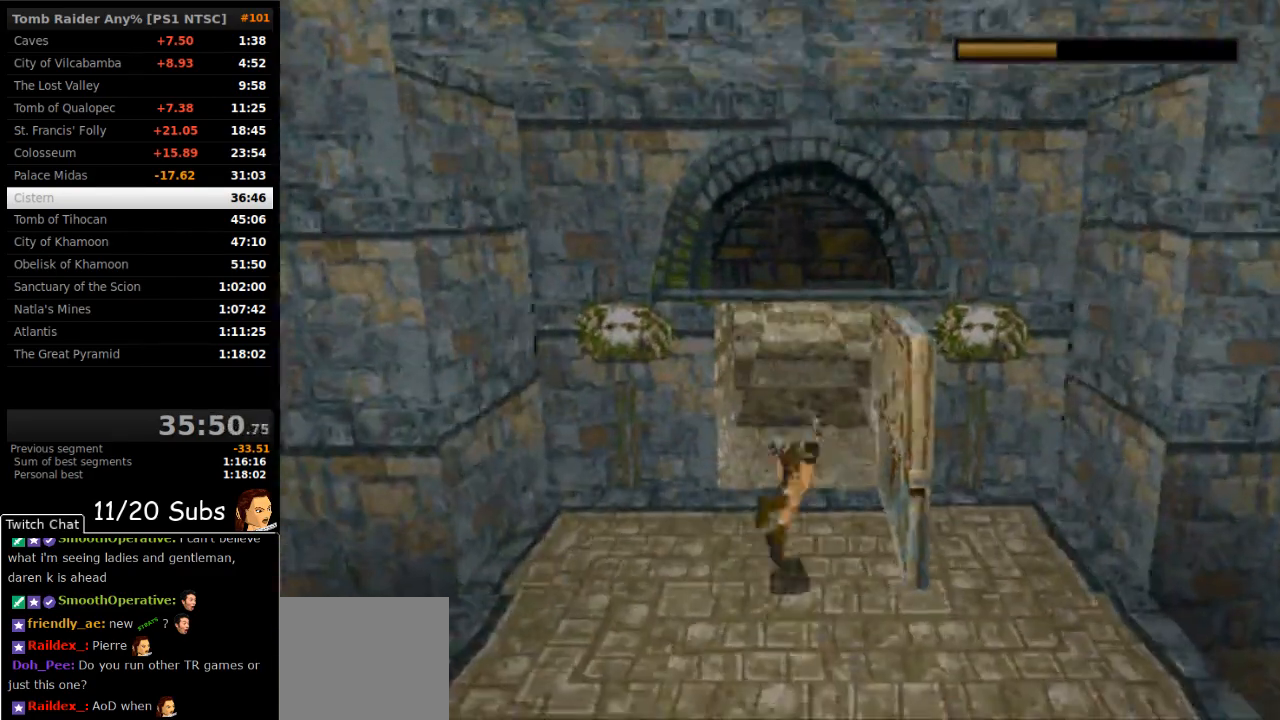
{"buttons": ["DPAD_DOWN", "DPAD_LEFT"], "right_stick": "center", "events": [[233, "CIRCLE", "up"], [267, "DPAD_DOWN", "down"], [500, "DPAD_LEFT", "down"]]}
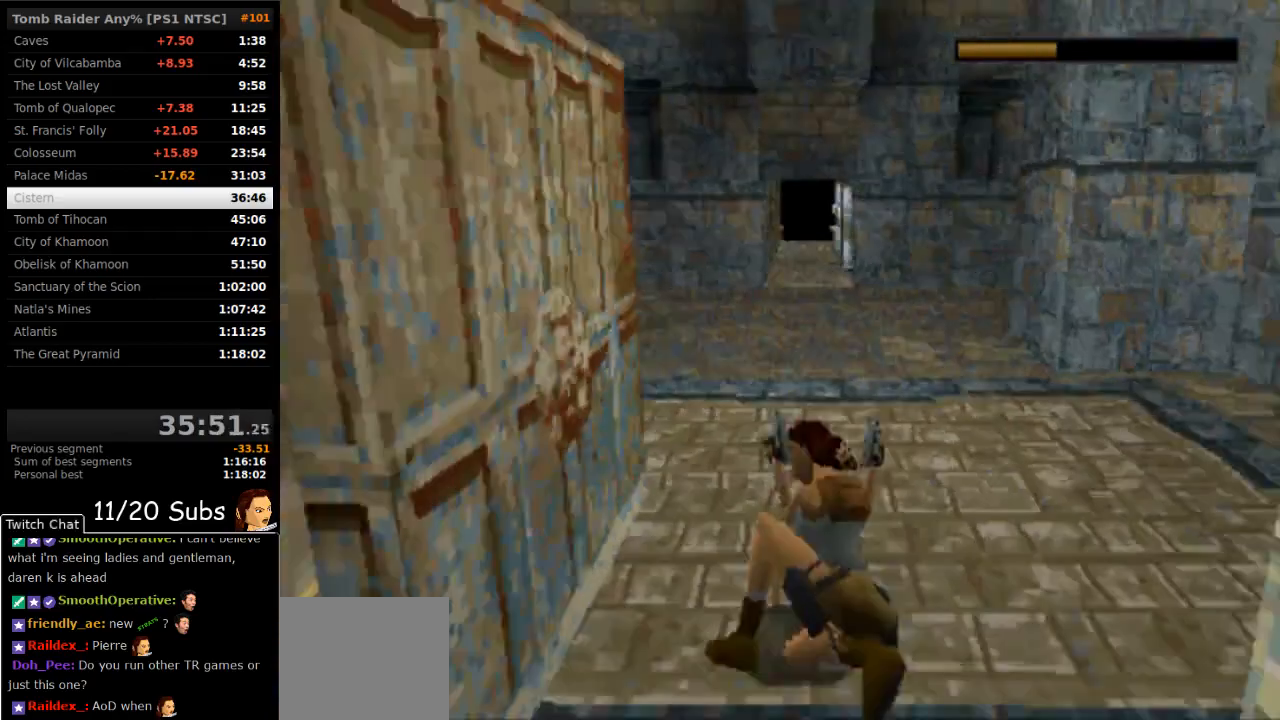
{"buttons": ["DPAD_DOWN", "DPAD_LEFT"], "right_stick": "center", "events": []}
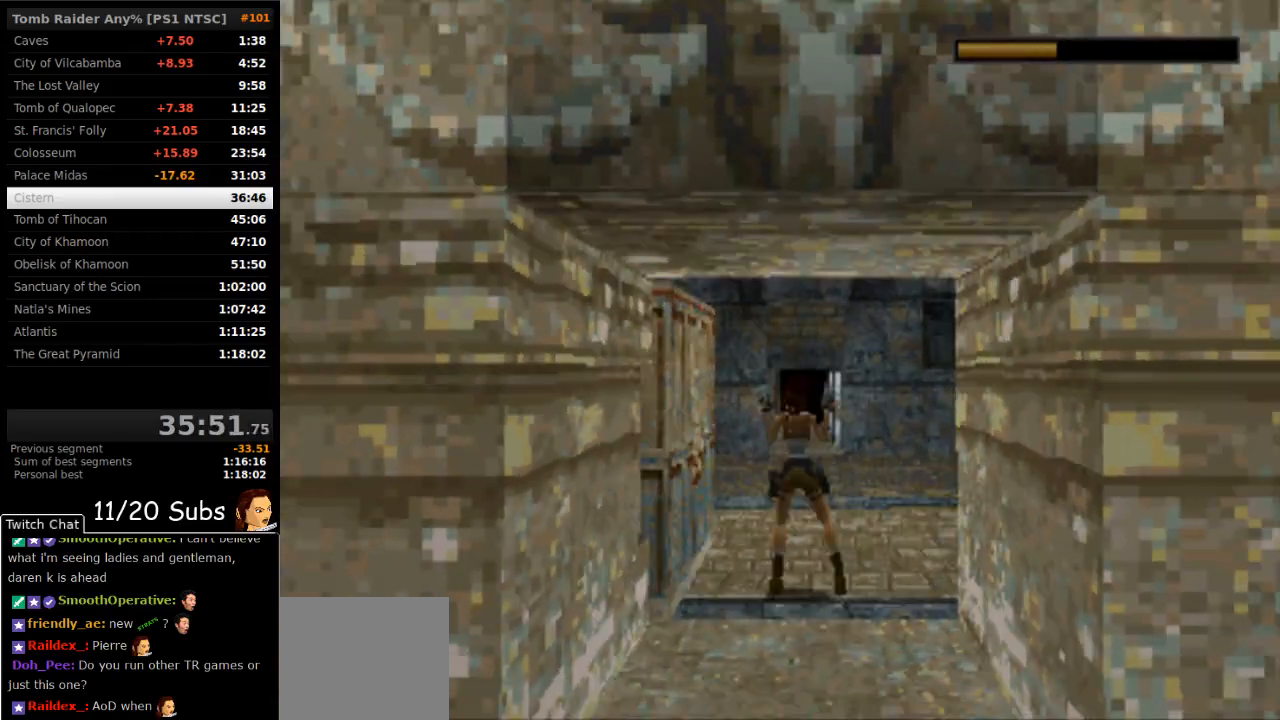
{"buttons": ["DPAD_UP", "DPAD_LEFT"], "right_stick": "center", "events": [[200, "DPAD_DOWN", "up"], [333, "DPAD_UP", "down"]]}
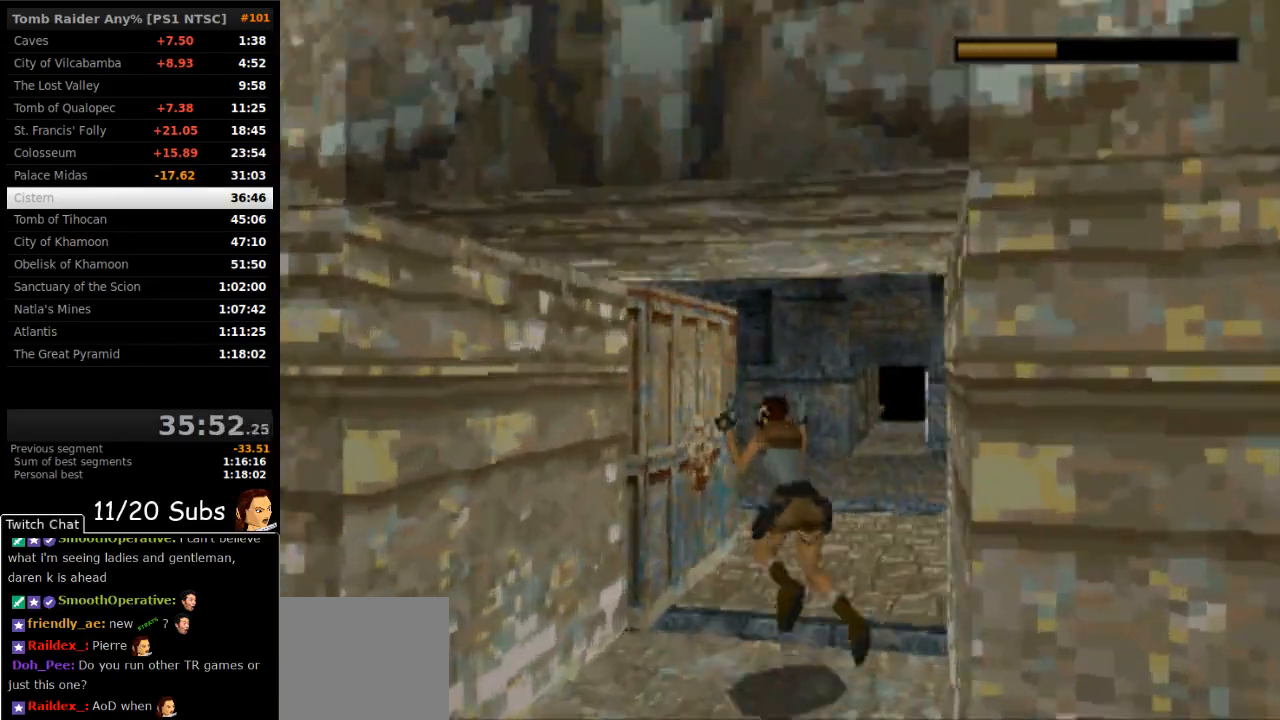
{"buttons": ["DPAD_UP", "DPAD_LEFT"], "right_stick": "center", "events": []}
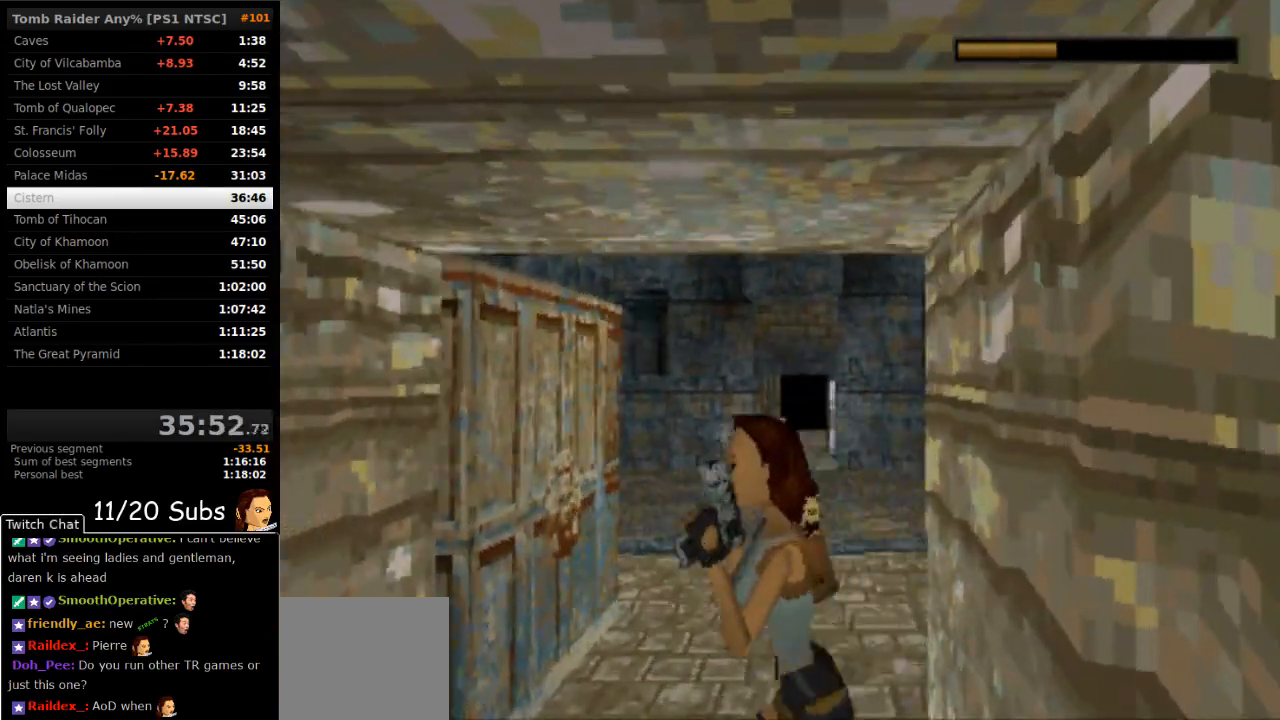
{"buttons": ["SQUARE", "DPAD_UP", "DPAD_LEFT"], "right_stick": "center", "events": [[167, "SQUARE", "down"], [233, "DPAD_LEFT", "up"], [383, "DPAD_LEFT", "down"]]}
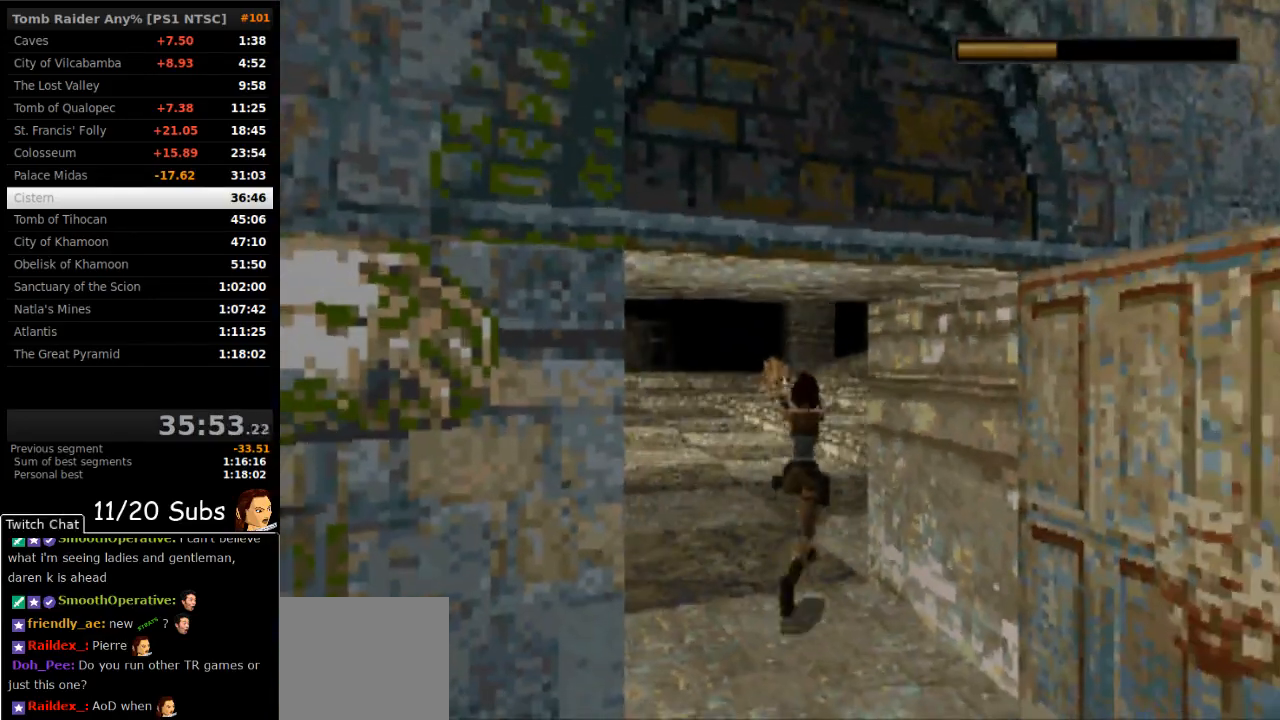
{"buttons": ["SQUARE", "DPAD_UP", "DPAD_LEFT"], "right_stick": "center", "events": []}
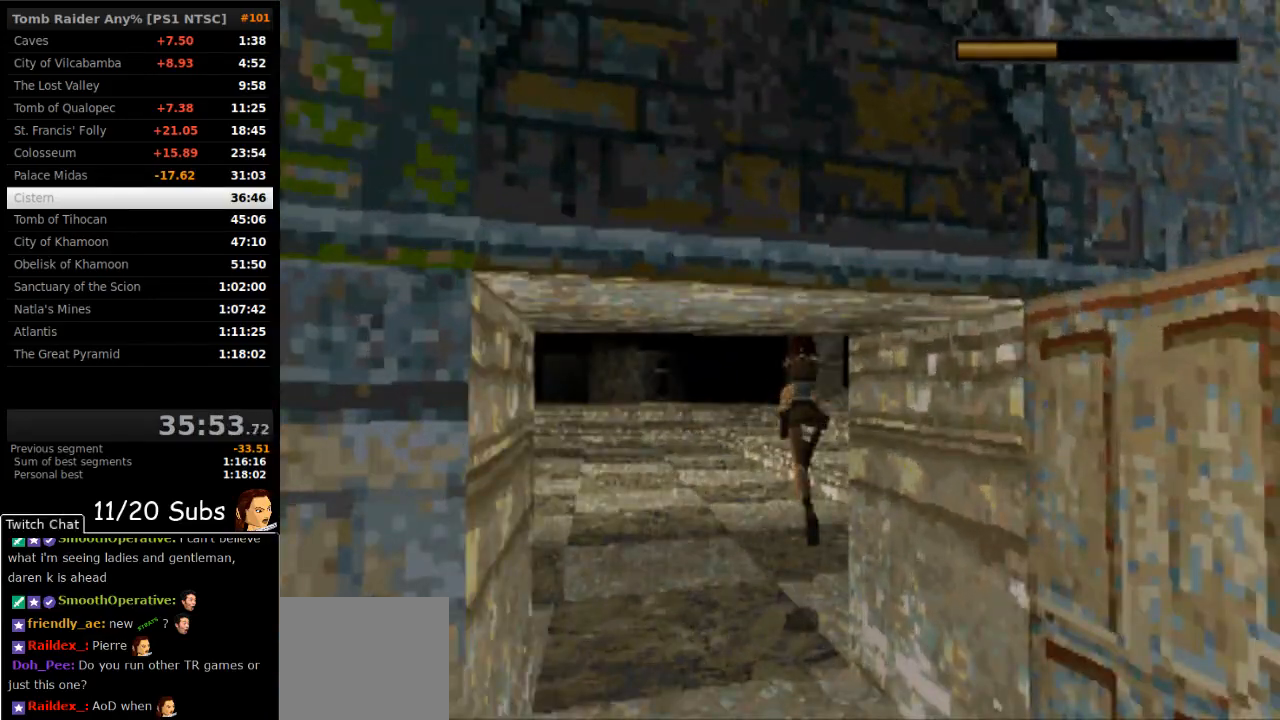
{"buttons": ["SQUARE", "DPAD_UP", "DPAD_LEFT"], "right_stick": "center"}
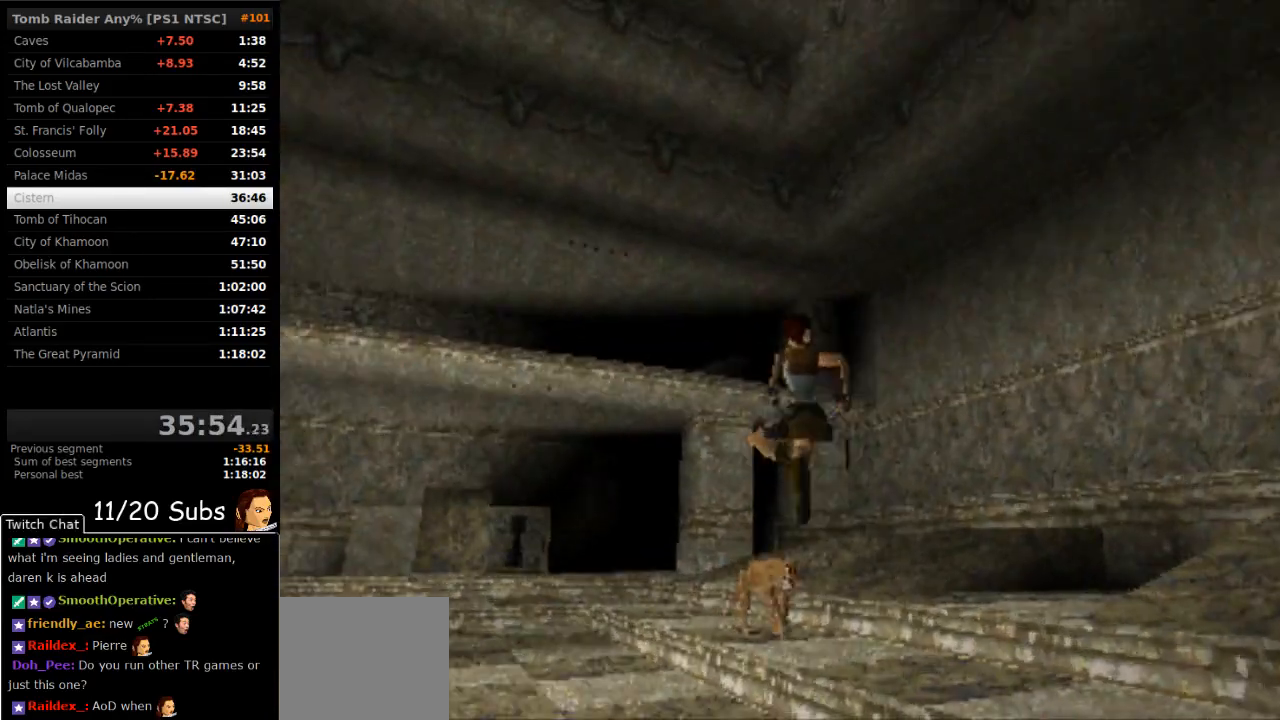
{"buttons": ["SQUARE", "DPAD_UP"], "right_stick": "center", "events": [[233, "DPAD_LEFT", "up"]]}
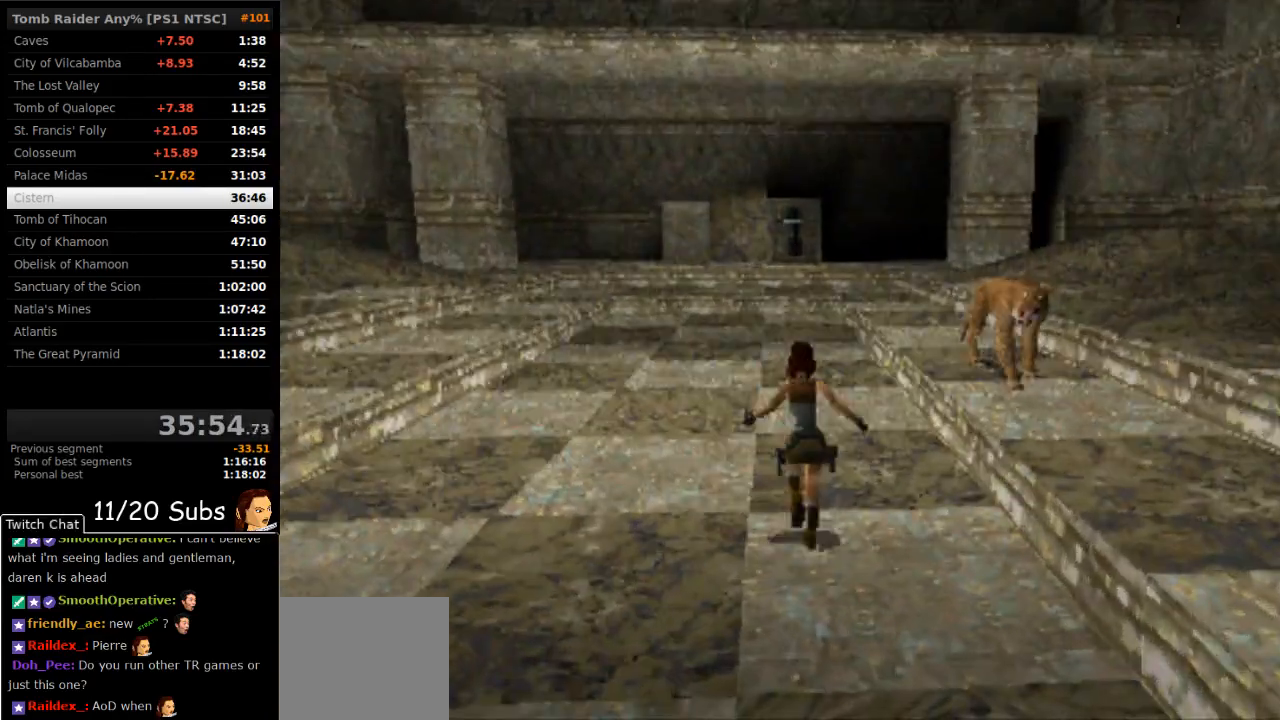
{"buttons": ["SQUARE", "DPAD_UP", "DPAD_RIGHT"], "right_stick": "center", "events": [[150, "TRIANGLE", "down"], [300, "TRIANGLE", "up"], [333, "DPAD_RIGHT", "down"]]}
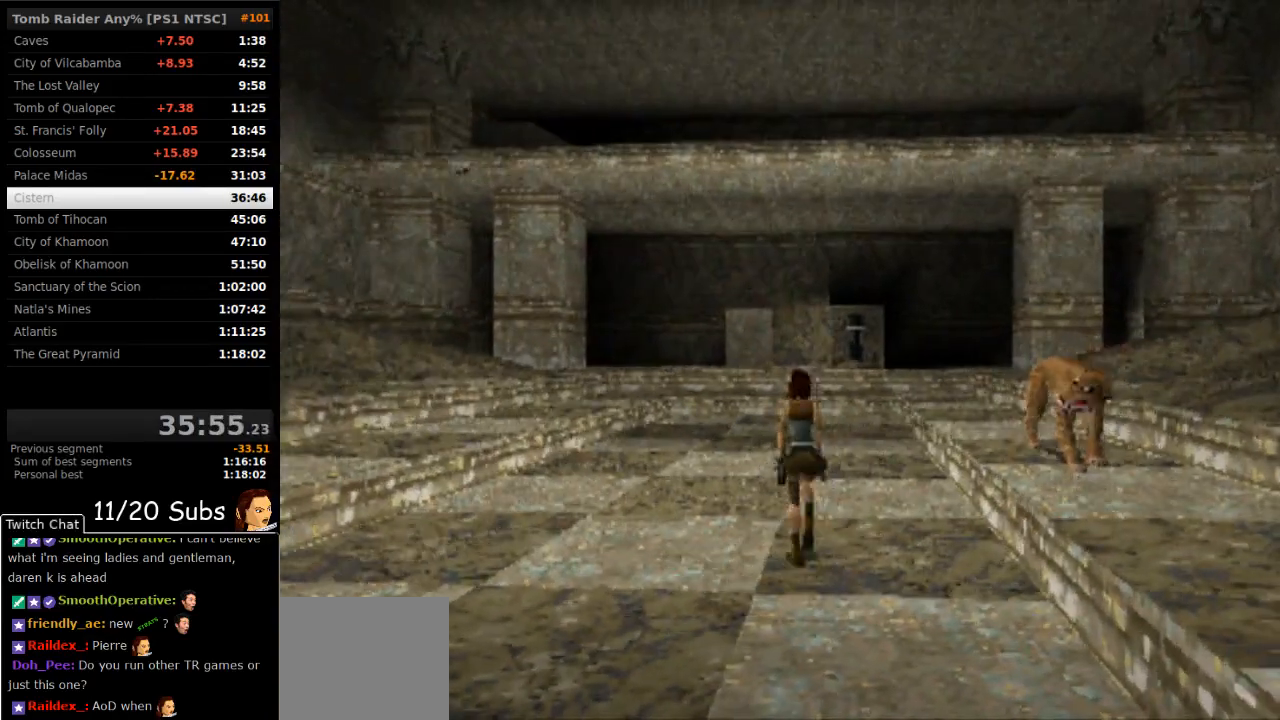
{"buttons": ["SQUARE", "DPAD_UP"], "right_stick": "center"}
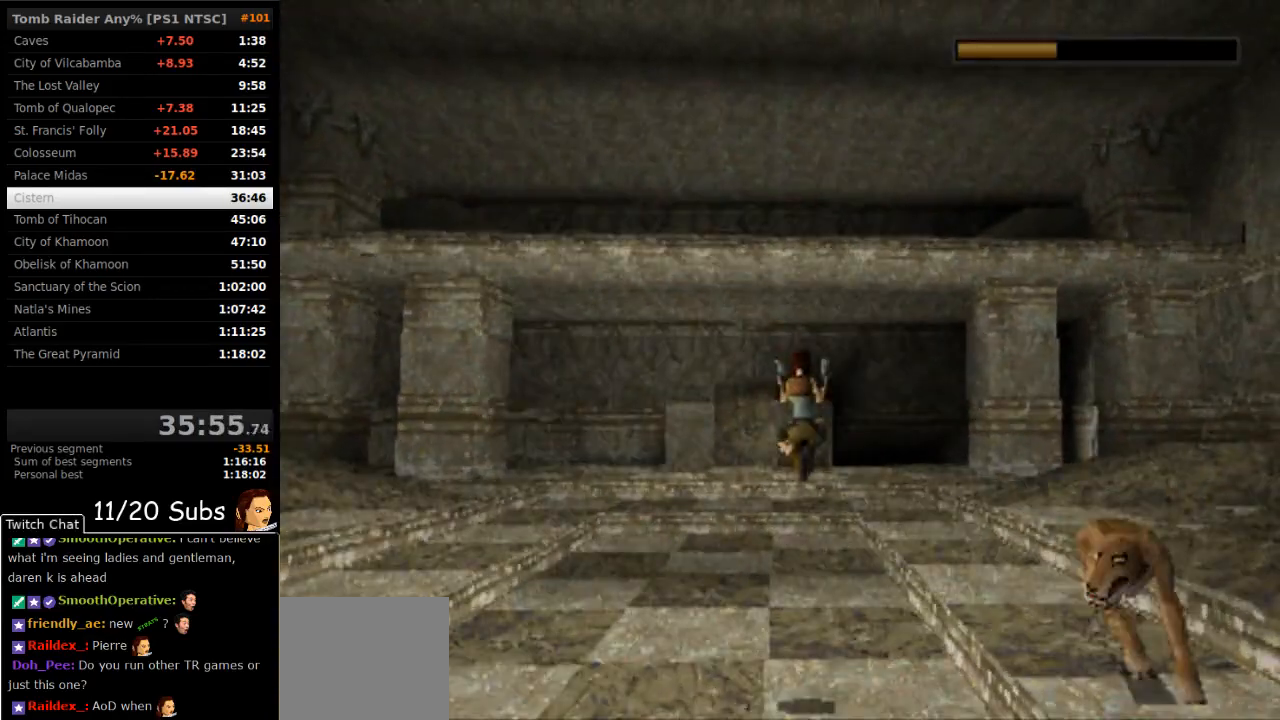
{"buttons": ["SQUARE", "DPAD_UP", "DPAD_RIGHT"], "right_stick": "center", "events": [[383, "DPAD_RIGHT", "down"]]}
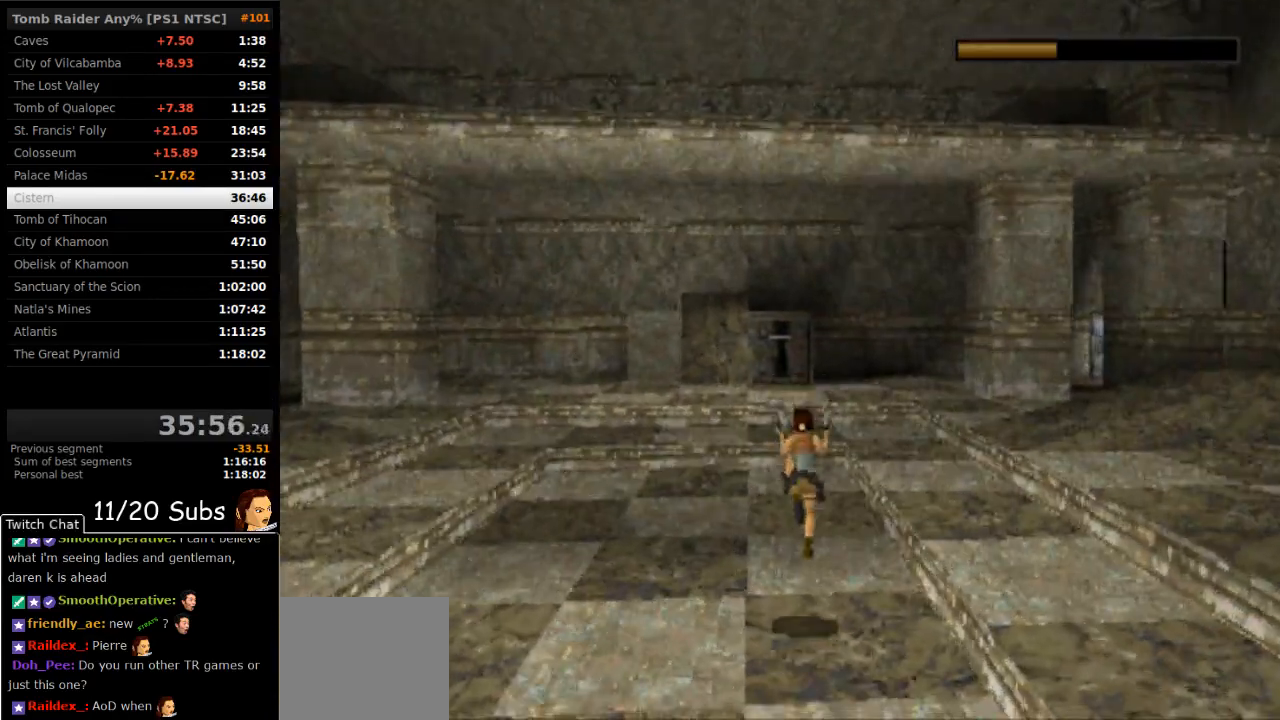
{"buttons": ["SQUARE", "DPAD_UP"], "right_stick": "center", "events": [[183, "DPAD_RIGHT", "up"]]}
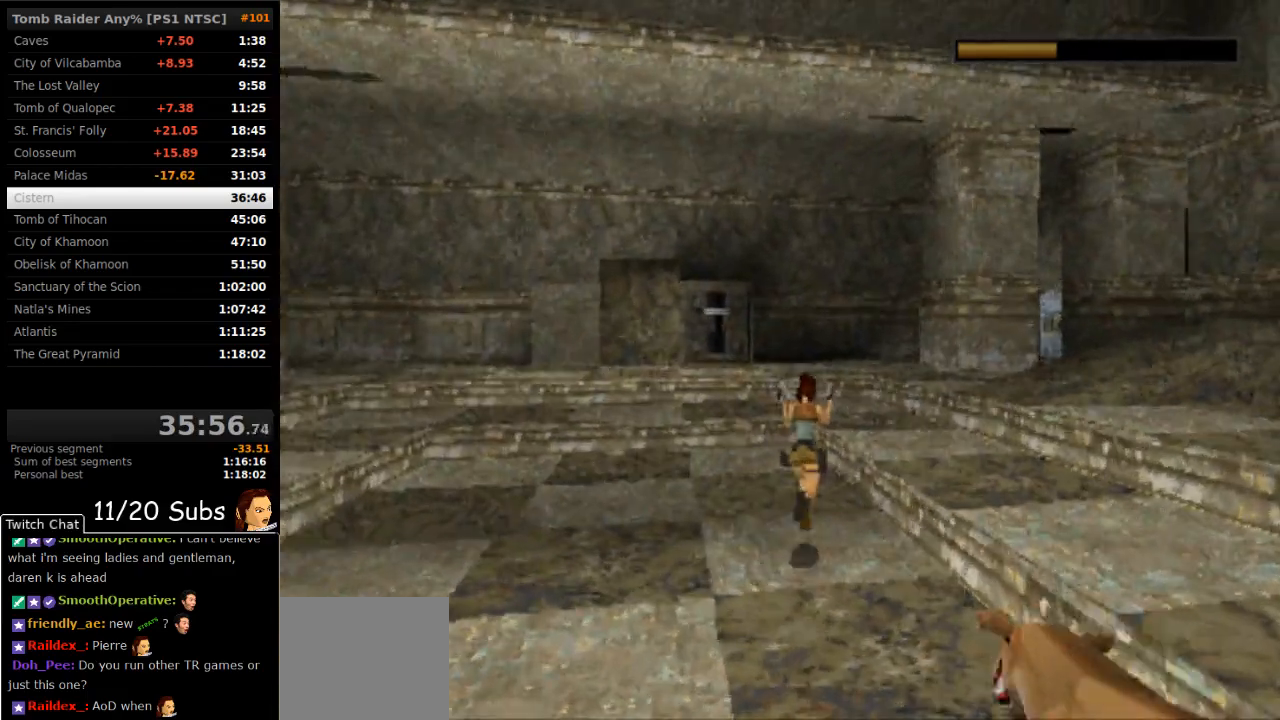
{"buttons": ["SQUARE", "DPAD_UP"], "right_stick": "center", "events": []}
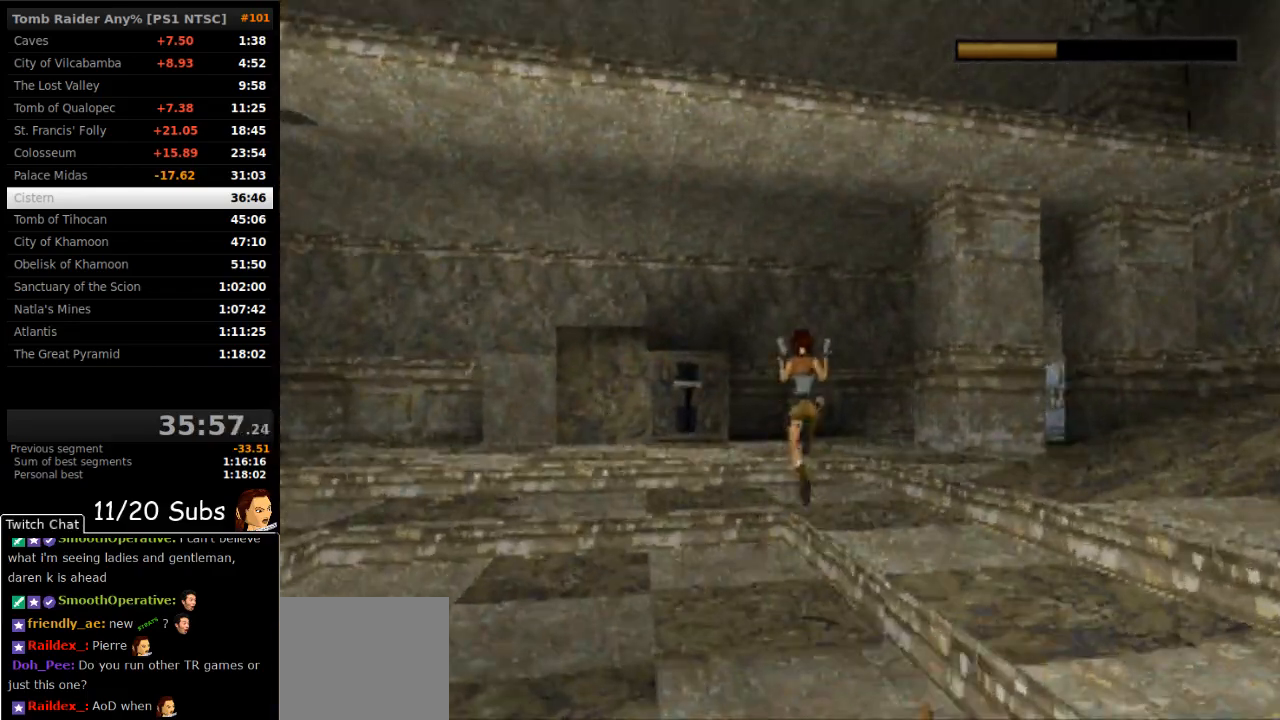
{"buttons": ["SQUARE", "DPAD_UP"], "right_stick": "center", "events": []}
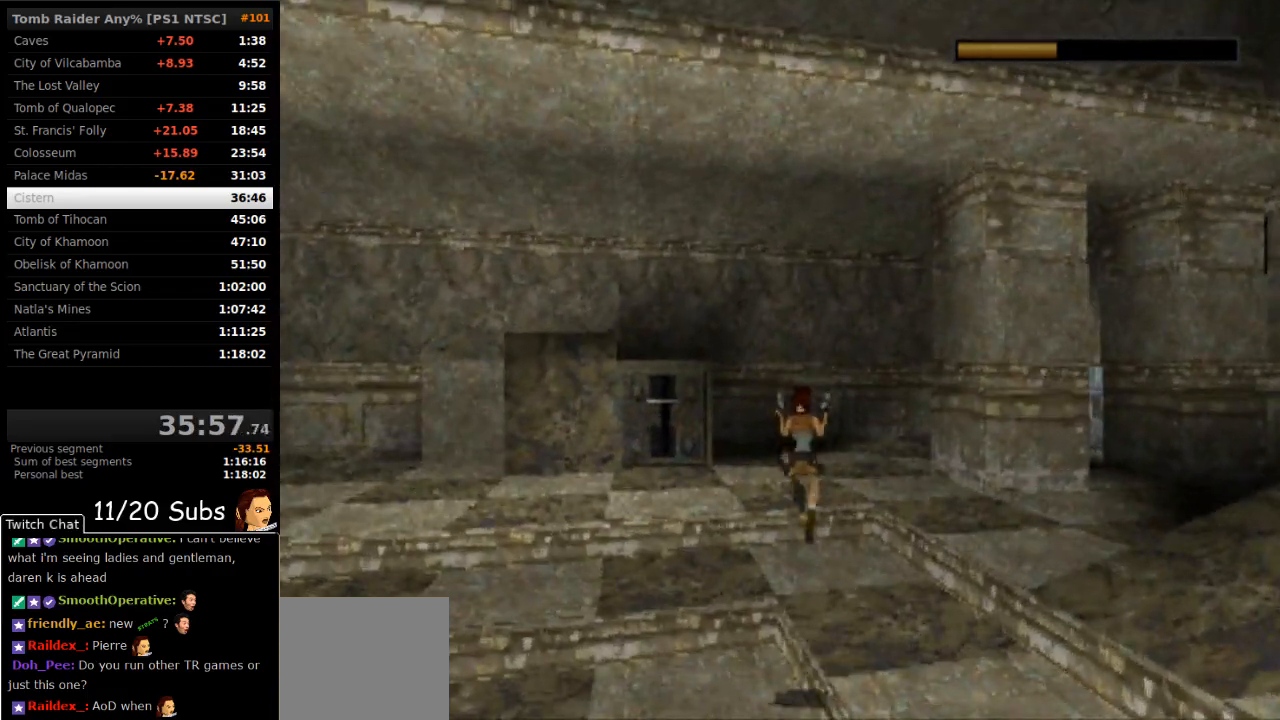
{"buttons": ["SQUARE", "DPAD_UP", "DPAD_LEFT"], "right_stick": "center", "events": [[433, "DPAD_LEFT", "down"]]}
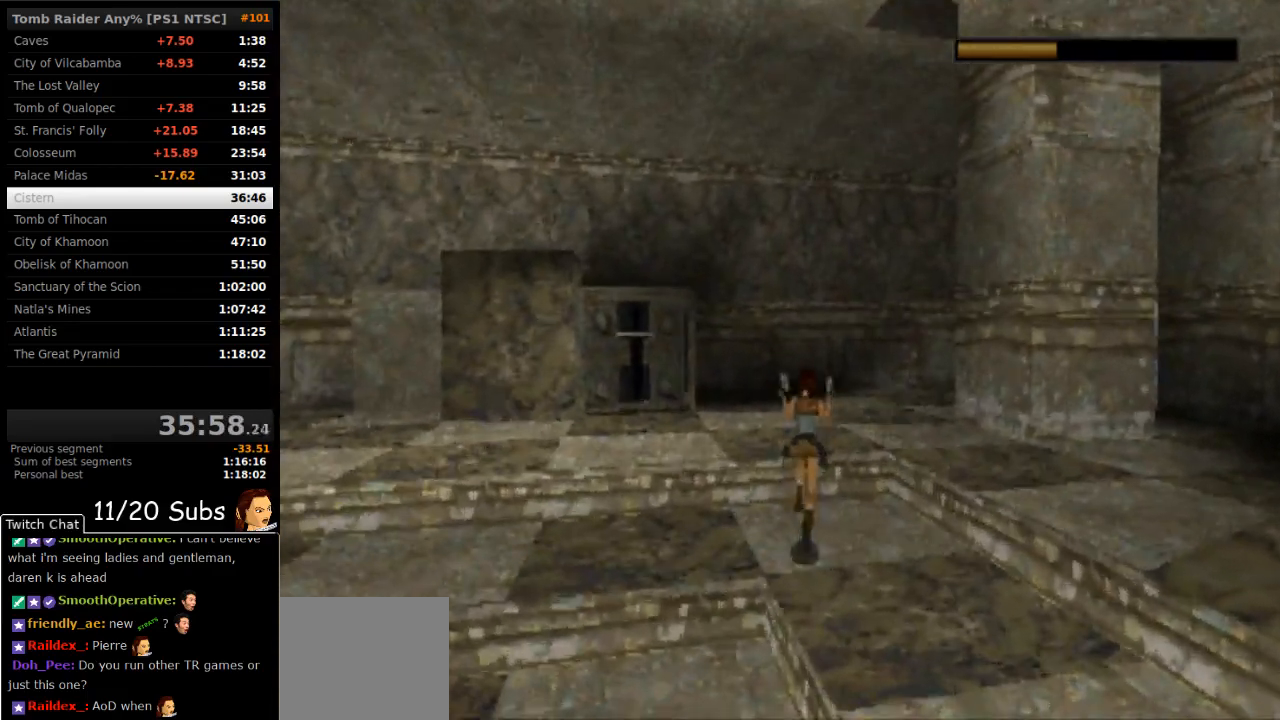
{"buttons": ["SQUARE", "TRIANGLE", "DPAD_UP", "DPAD_LEFT"], "right_stick": "center", "events": [[233, "DPAD_LEFT", "up"], [350, "TRIANGLE", "down"], [417, "DPAD_LEFT", "down"]]}